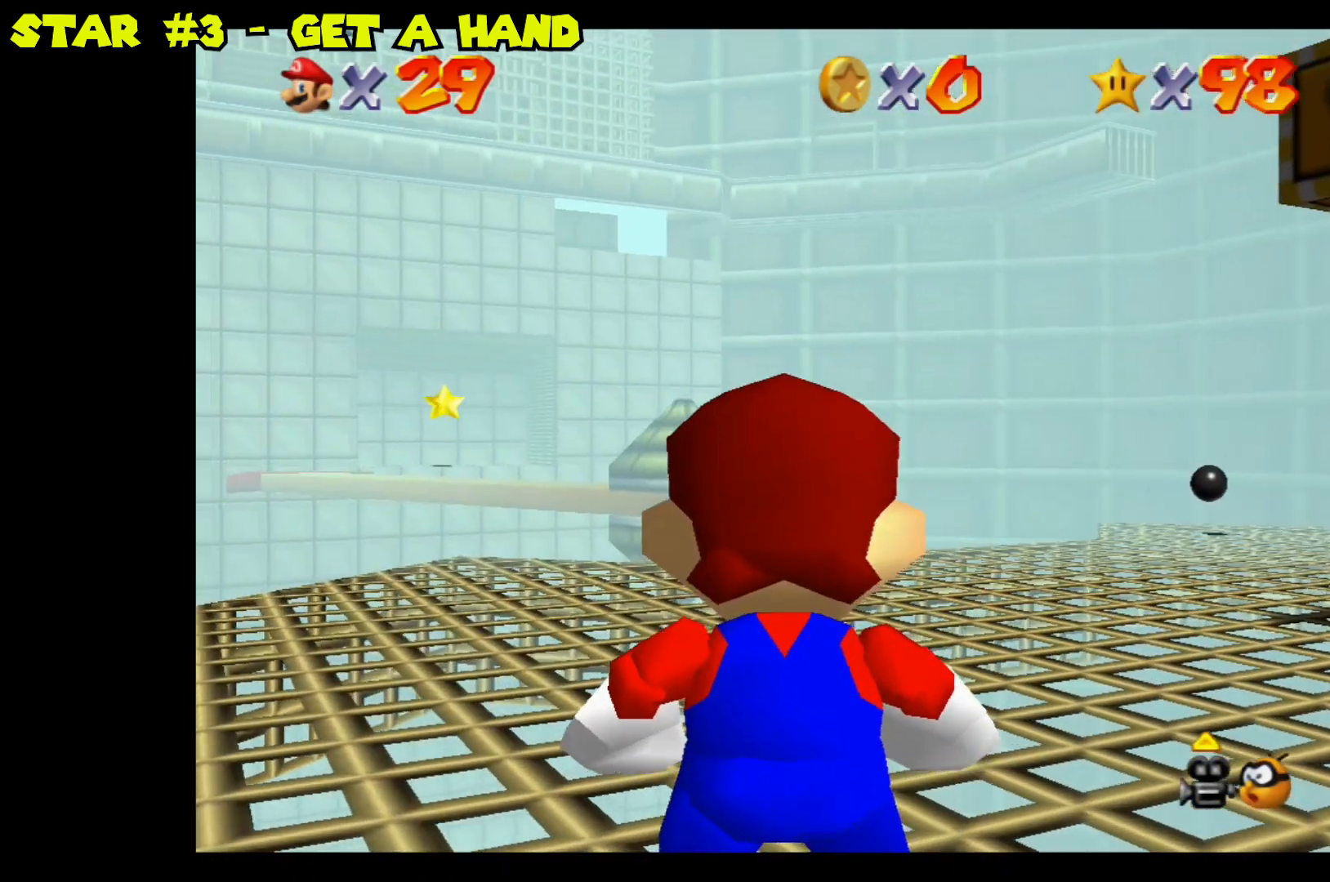
Gameplay with a controller (Nintendo layout); each line is a JSON object with the inputs held at the frame after it. "events" lists button and stick changes between this image and that frame as [ms after this image, input, new state], when the widget could be followed in between.
{"buttons": [], "left_stick": "center", "right_stick": "center", "events": []}
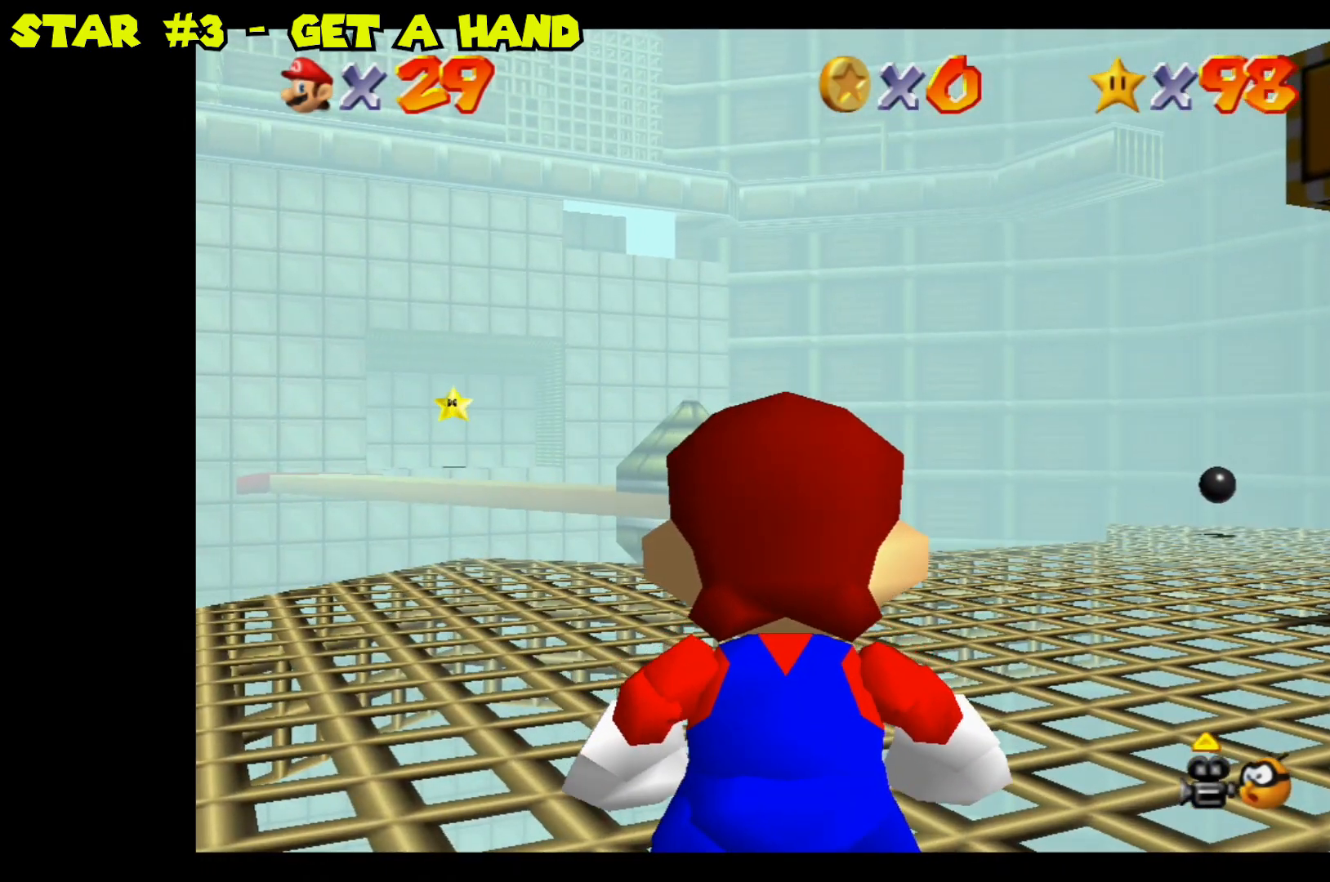
{"buttons": [], "left_stick": "center", "right_stick": "center", "events": []}
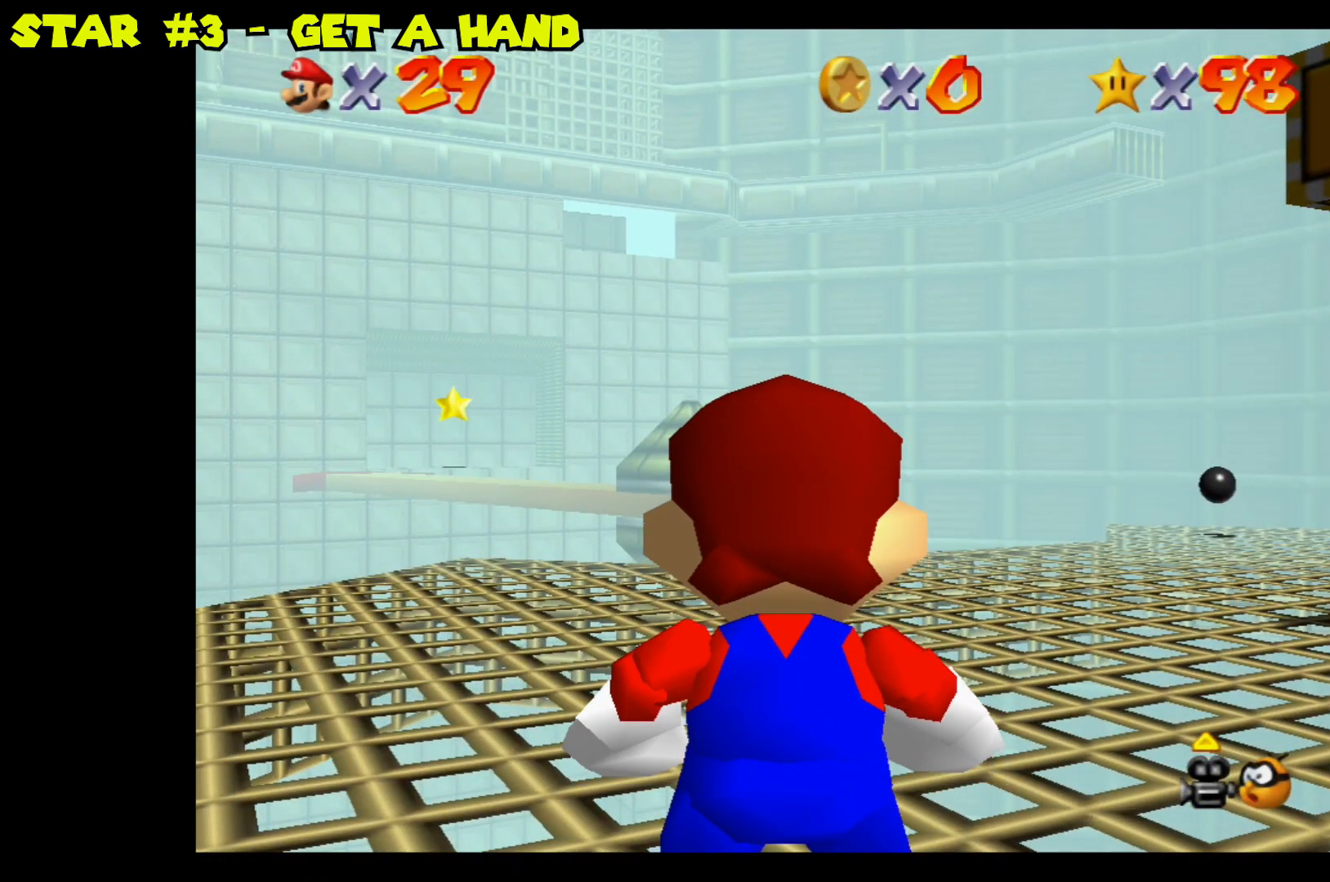
{"buttons": [], "left_stick": "center", "right_stick": "center", "events": []}
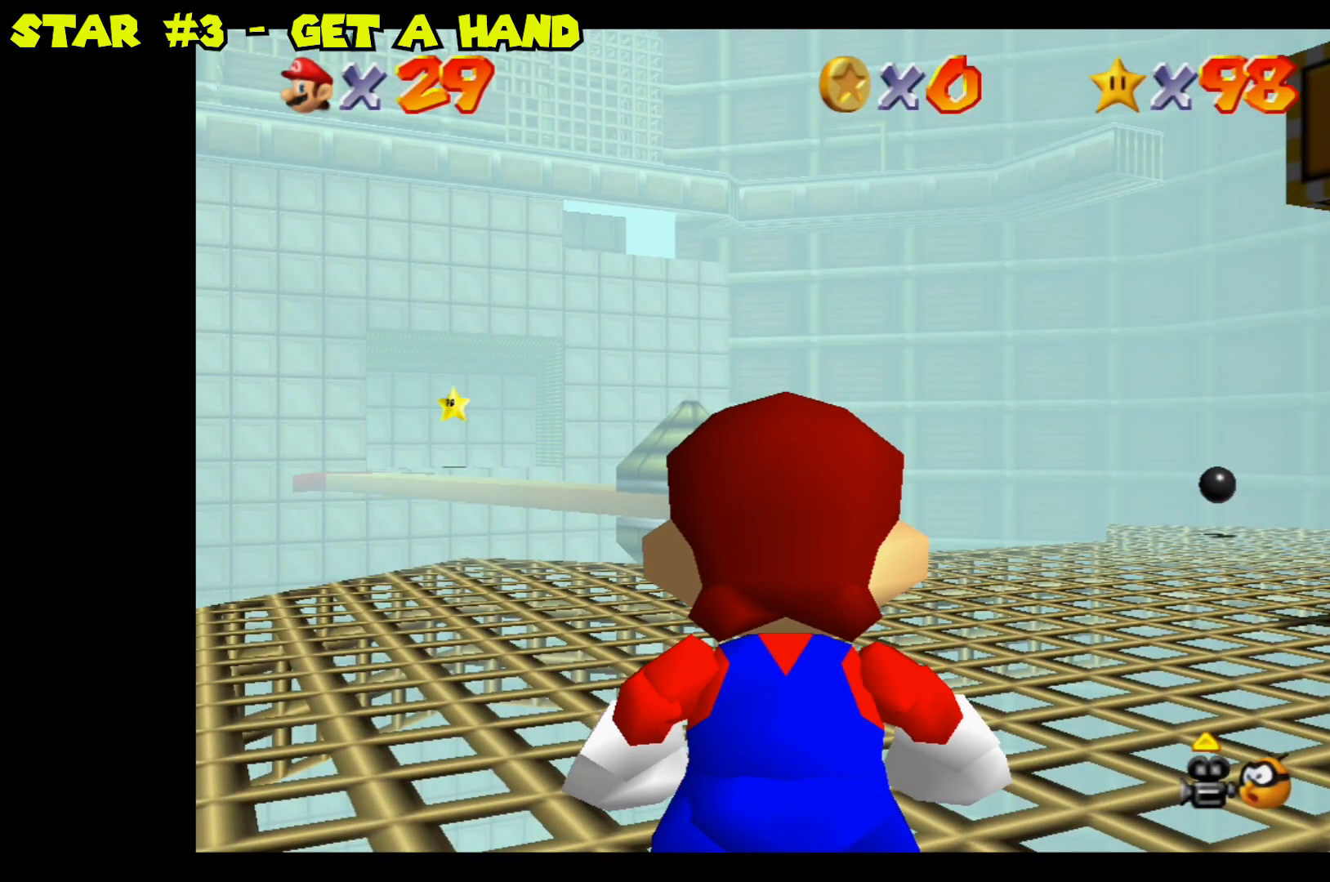
{"buttons": [], "left_stick": "center", "right_stick": "center", "events": []}
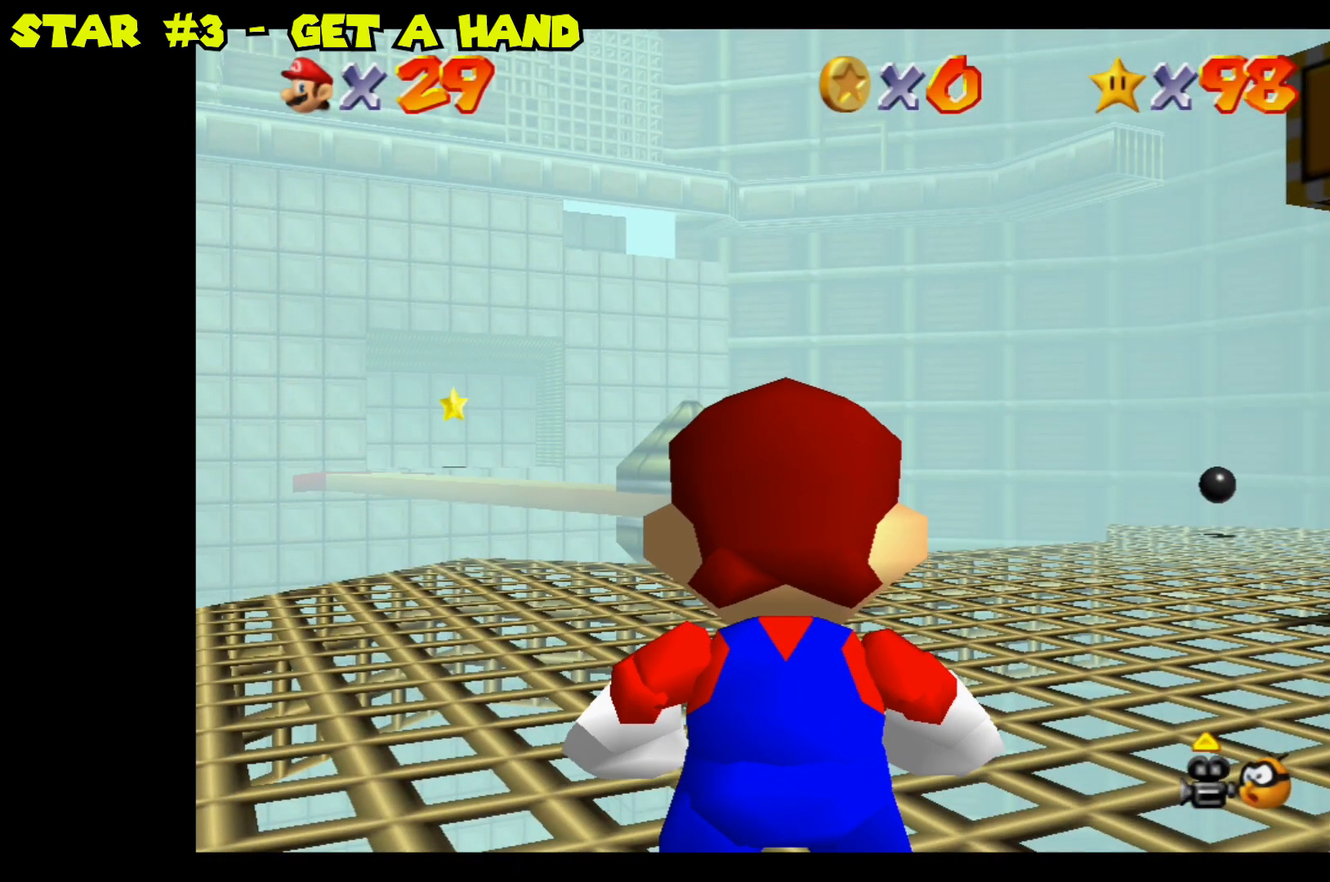
{"buttons": [], "left_stick": "center", "right_stick": "center", "events": []}
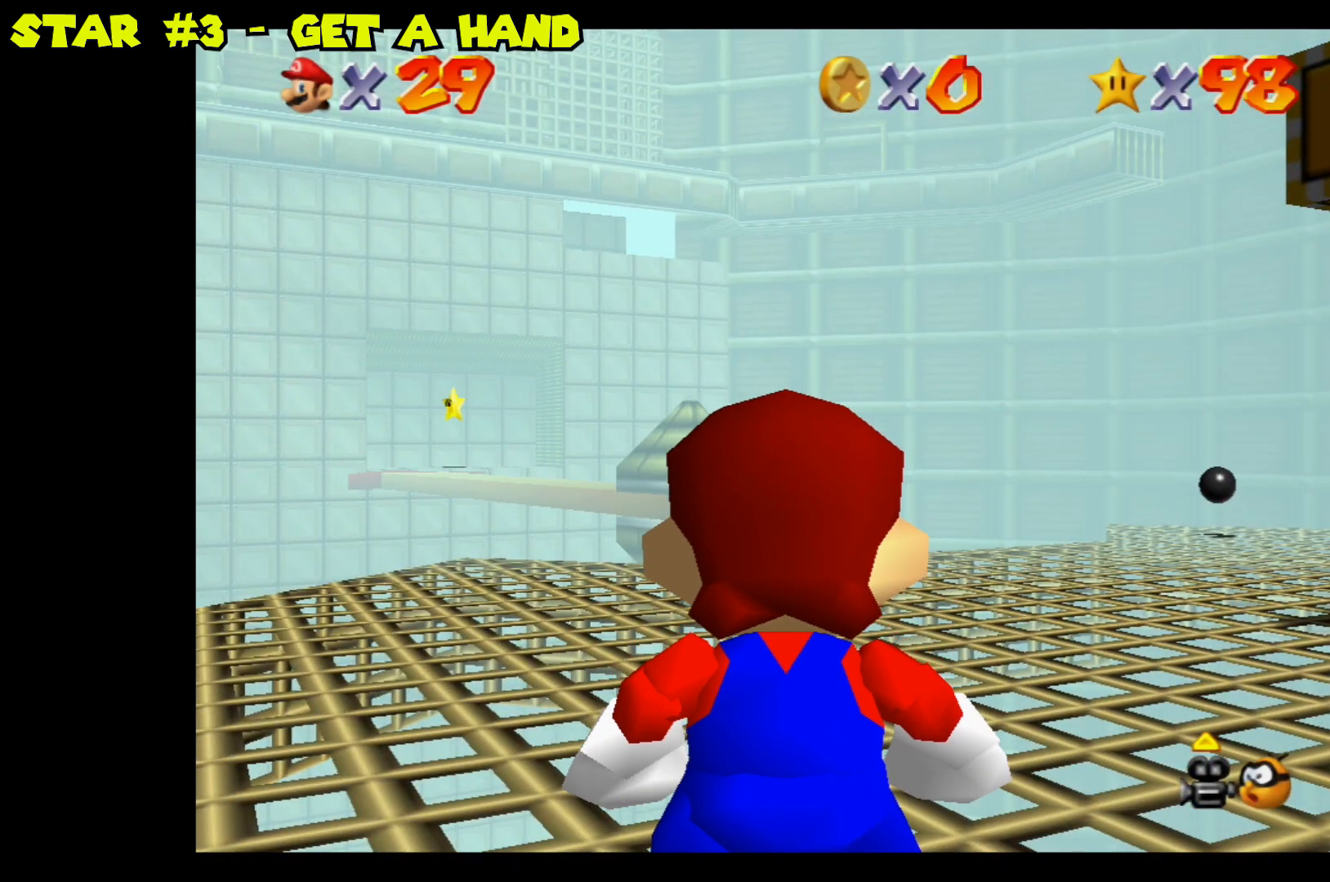
{"buttons": [], "left_stick": "center", "right_stick": "center", "events": []}
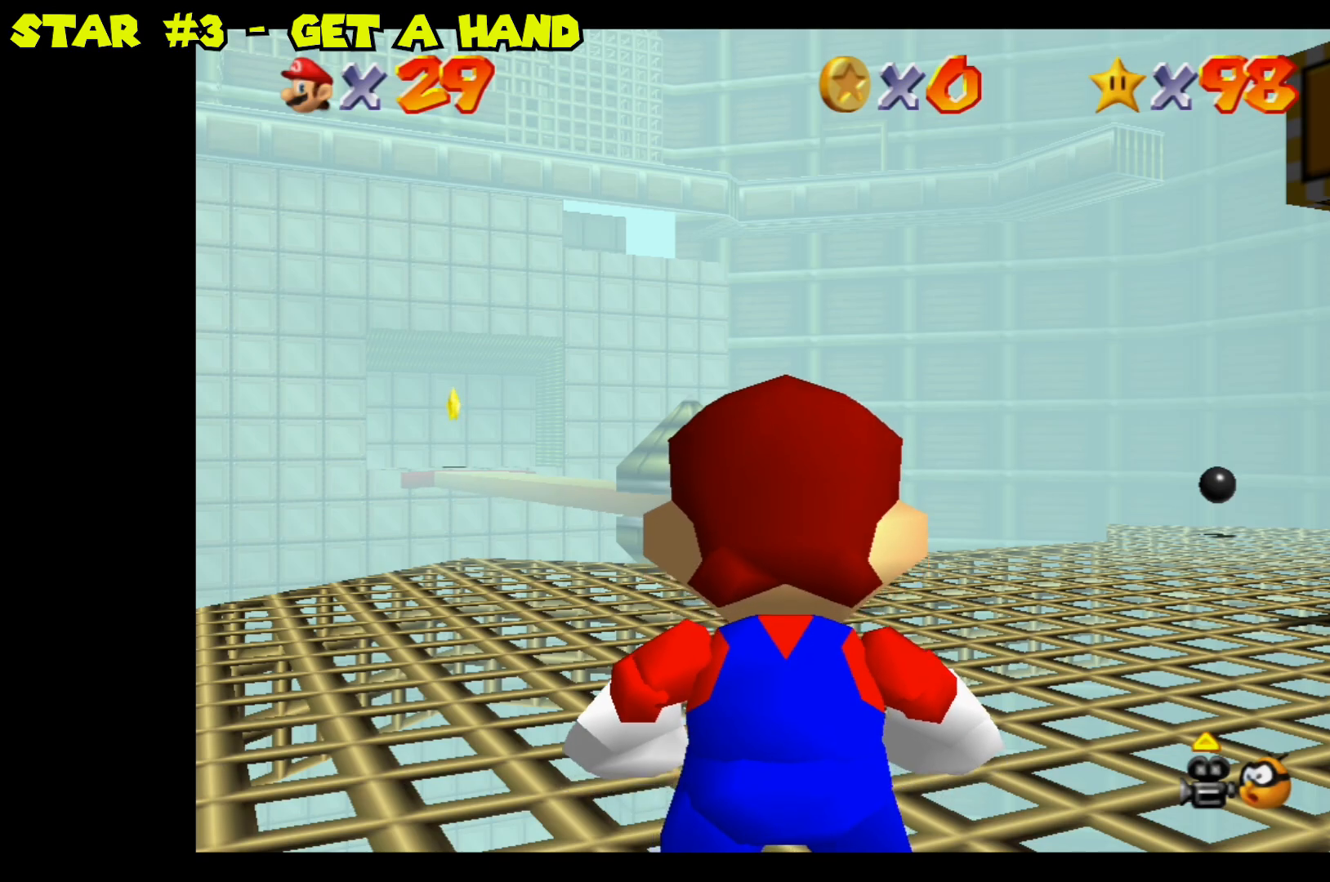
{"buttons": [], "left_stick": "center", "right_stick": "center", "events": [[217, "right_stick", "down"], [350, "right_stick", "center"]]}
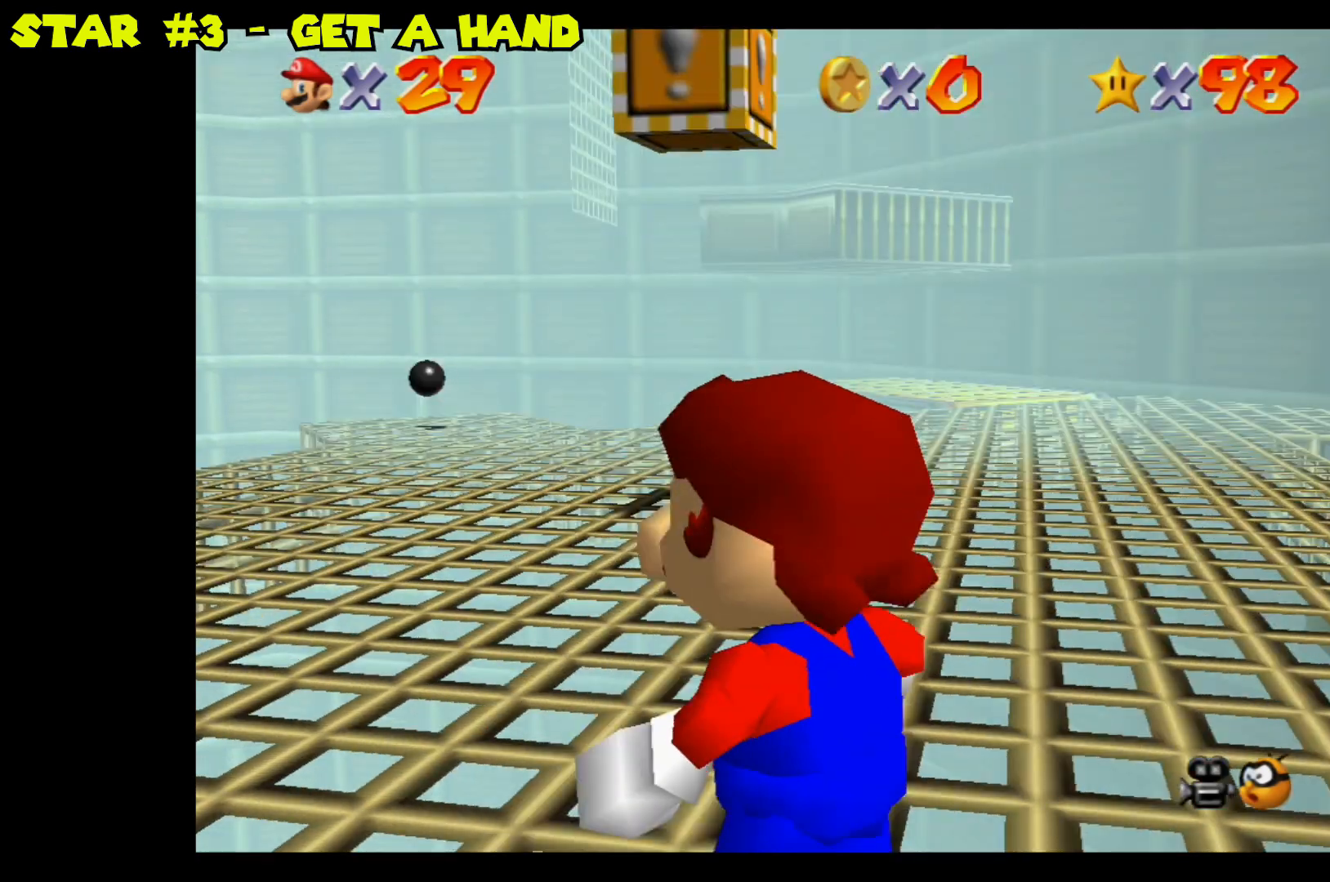
{"buttons": [], "left_stick": "up-left", "right_stick": "center", "events": [[233, "left_stick", "up-left"]]}
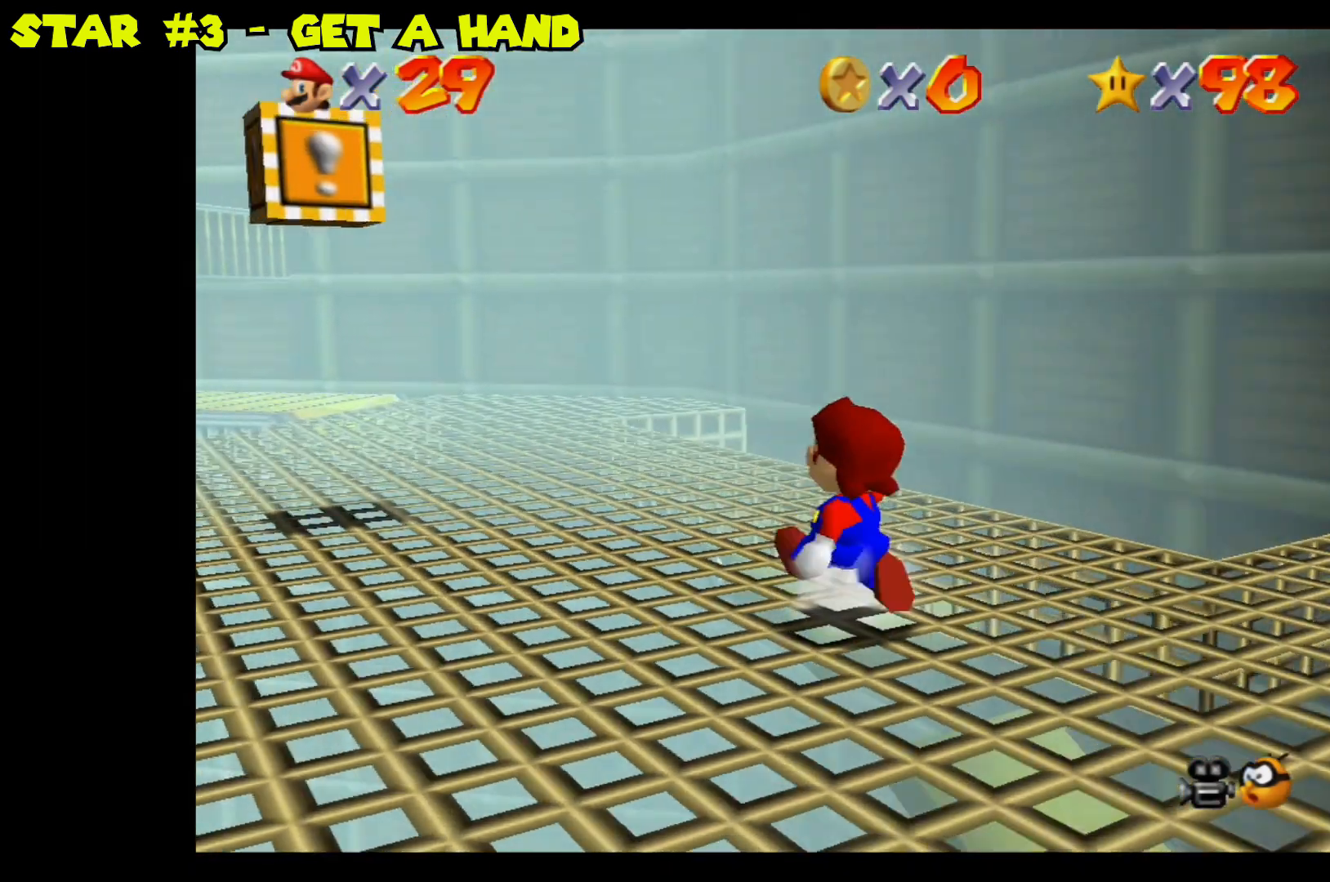
{"buttons": [], "left_stick": "left", "right_stick": "center", "events": [[167, "left_stick", "left"]]}
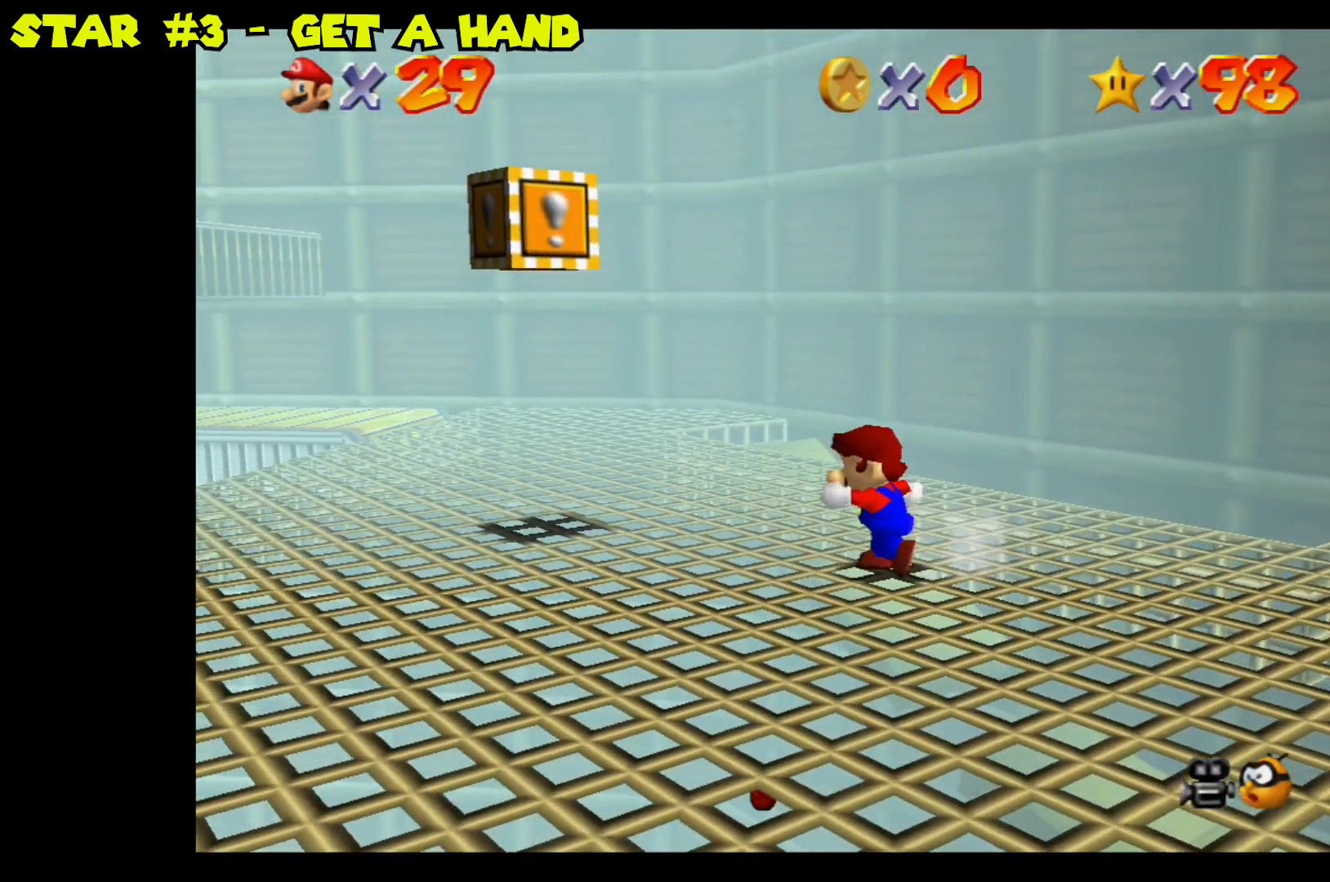
{"buttons": [], "left_stick": "center", "right_stick": "center", "events": [[250, "left_stick", "center"]]}
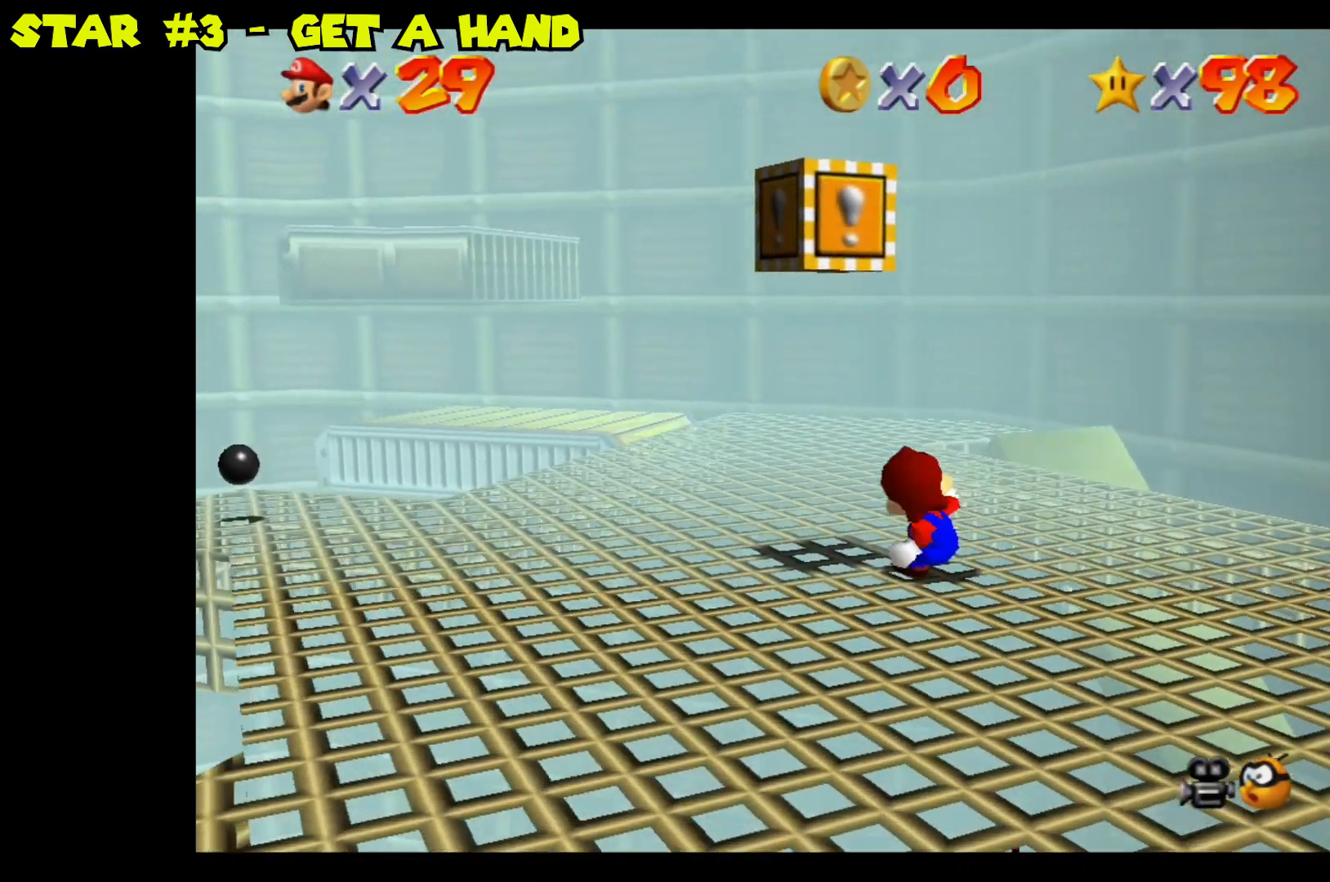
{"buttons": [], "left_stick": "center", "right_stick": "center", "events": [[83, "left_stick", "left"], [250, "left_stick", "center"]]}
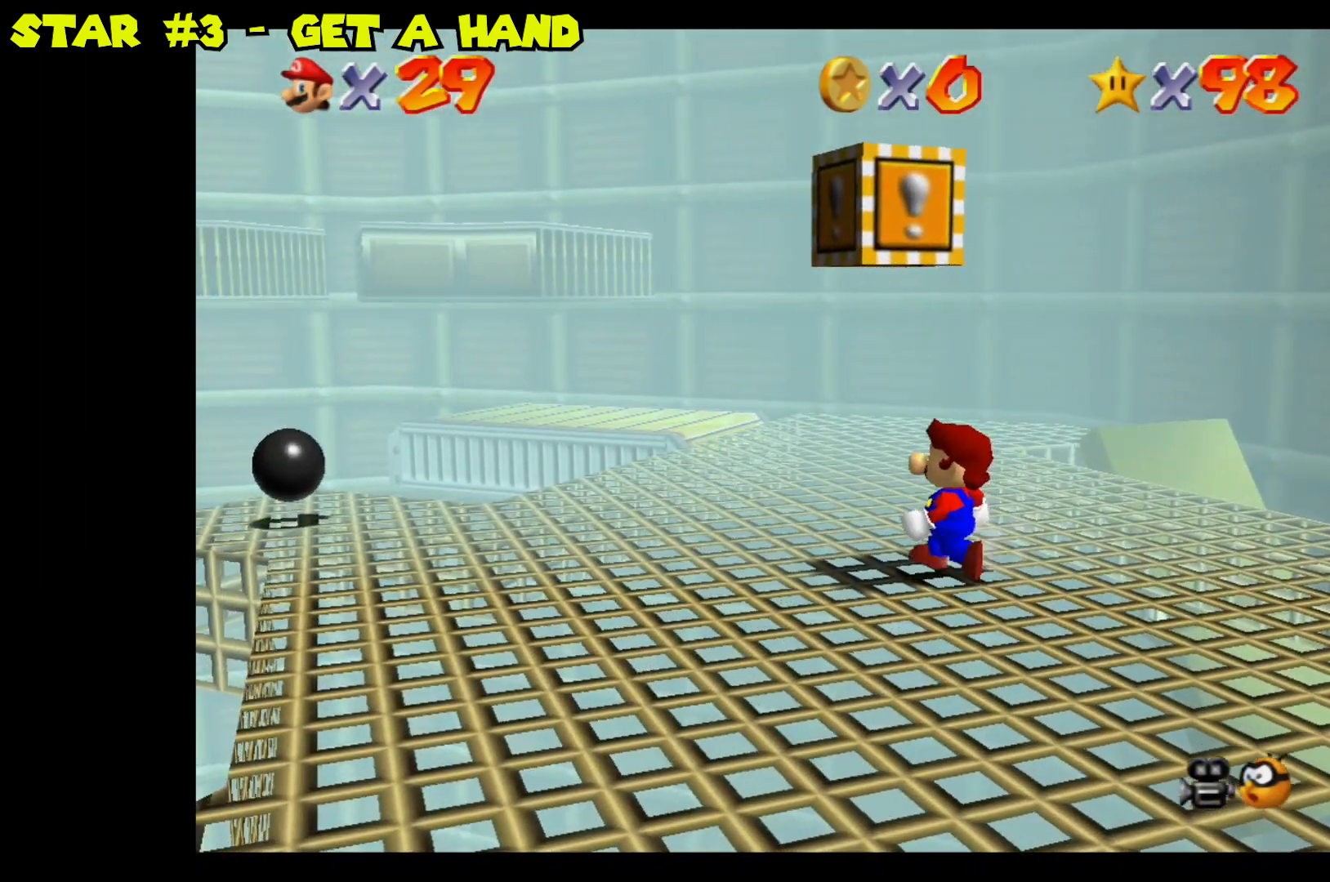
{"buttons": [], "left_stick": "center", "right_stick": "center", "events": [[83, "A", "down"], [283, "A", "up"]]}
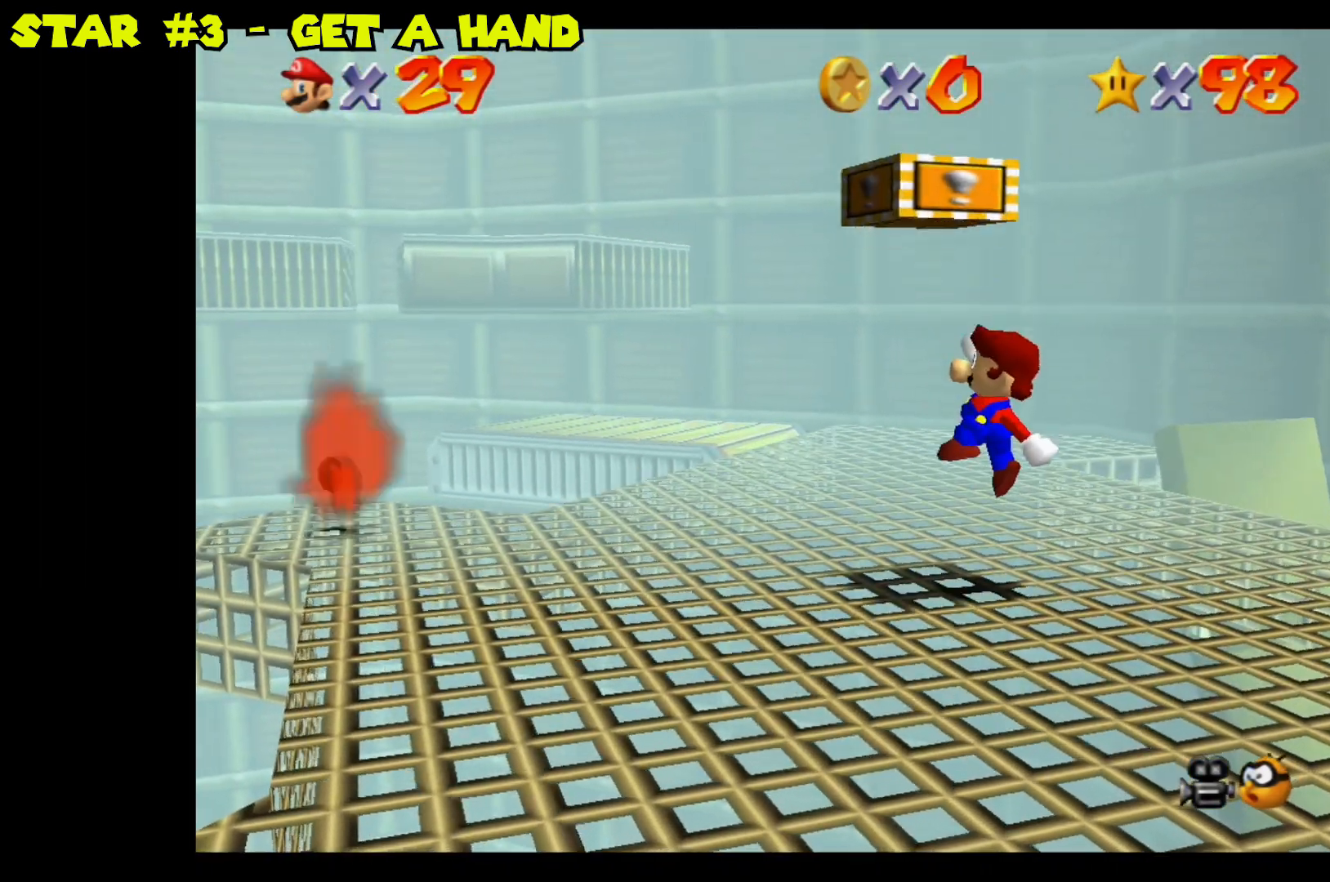
{"buttons": [], "left_stick": "center", "right_stick": "center", "events": [[367, "left_stick", "left"], [450, "left_stick", "center"]]}
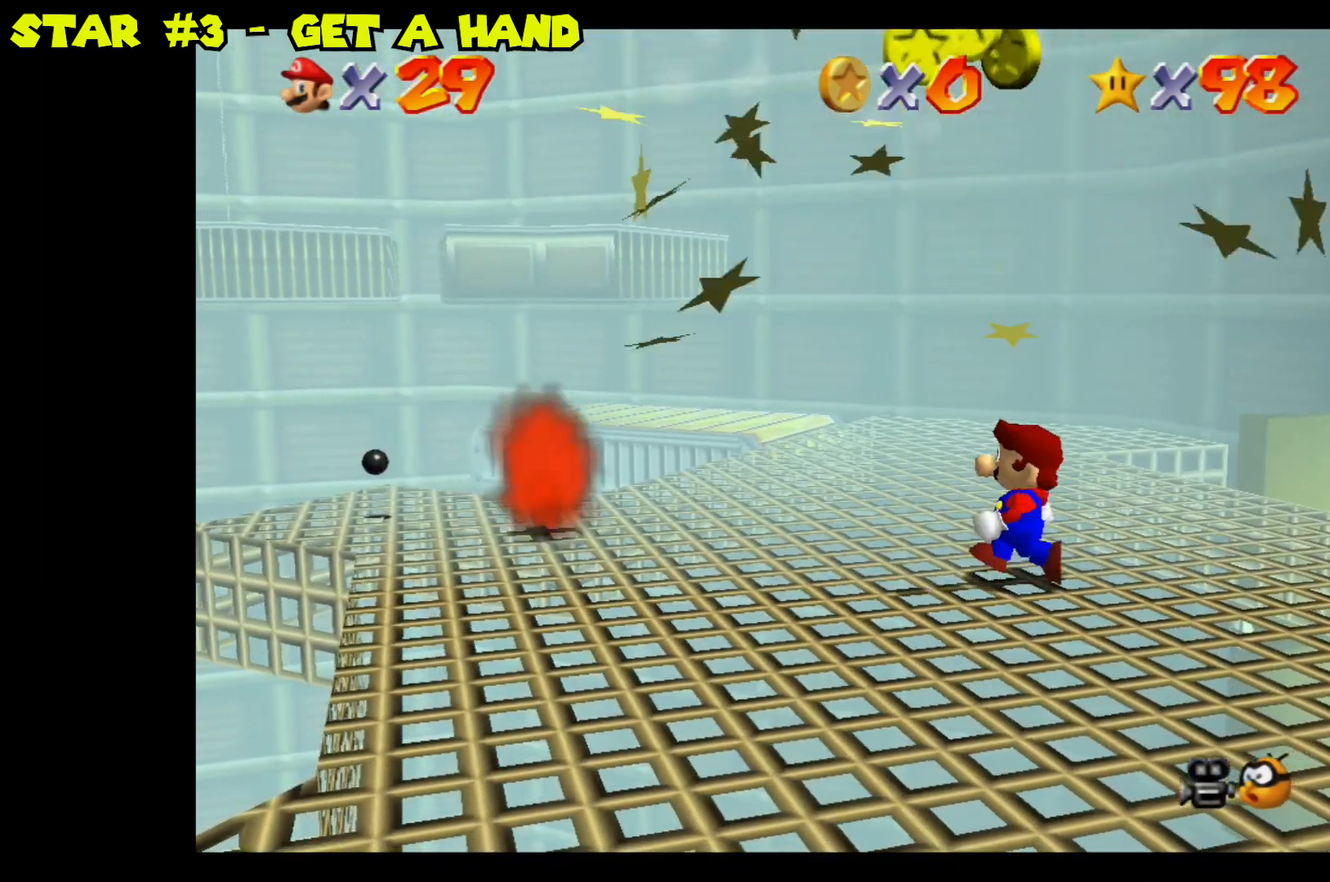
{"buttons": ["A"], "left_stick": "left", "right_stick": "center", "events": [[200, "A", "down"], [250, "left_stick", "left"]]}
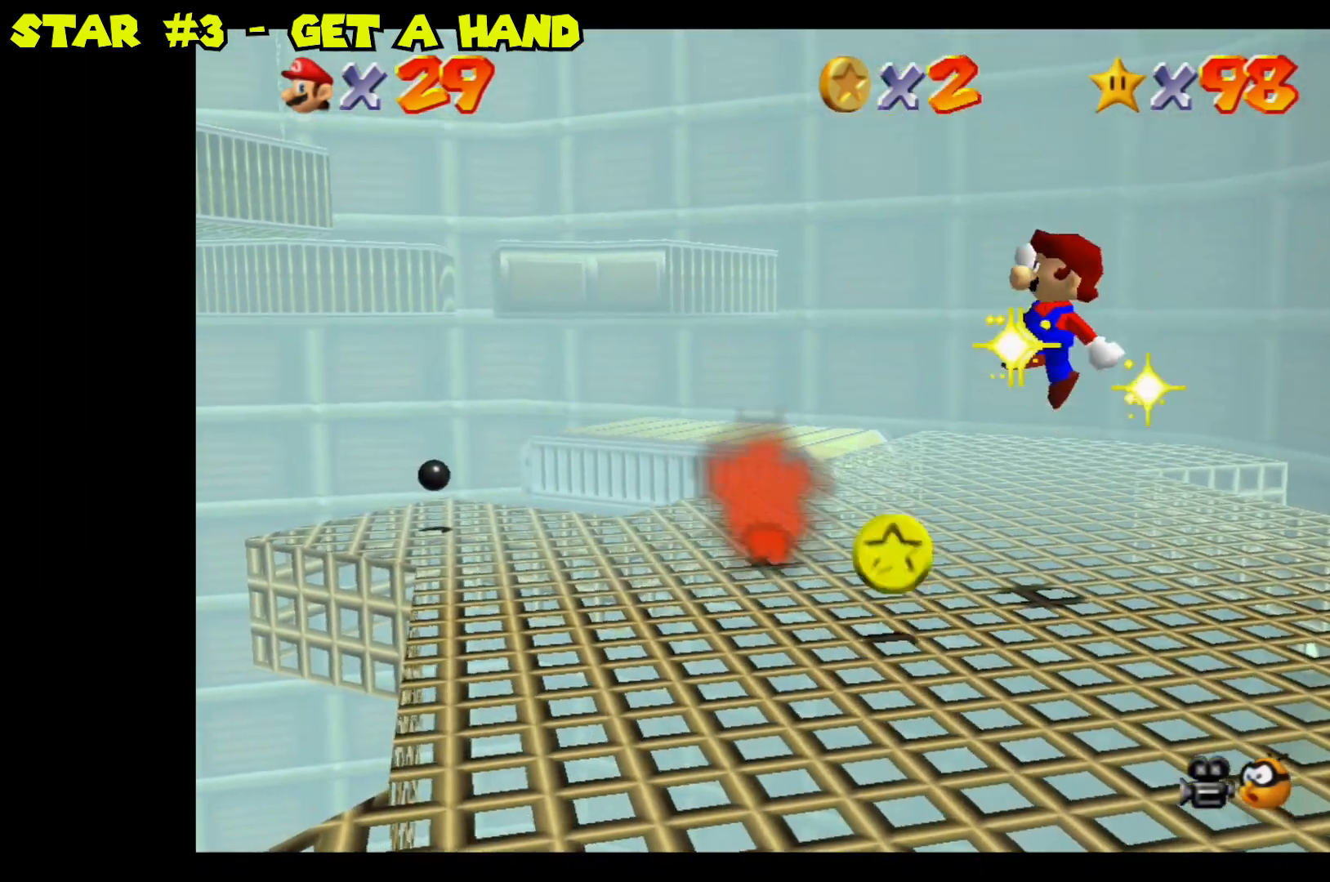
{"buttons": [], "left_stick": "center", "right_stick": "center", "events": [[383, "A", "up"], [433, "left_stick", "center"]]}
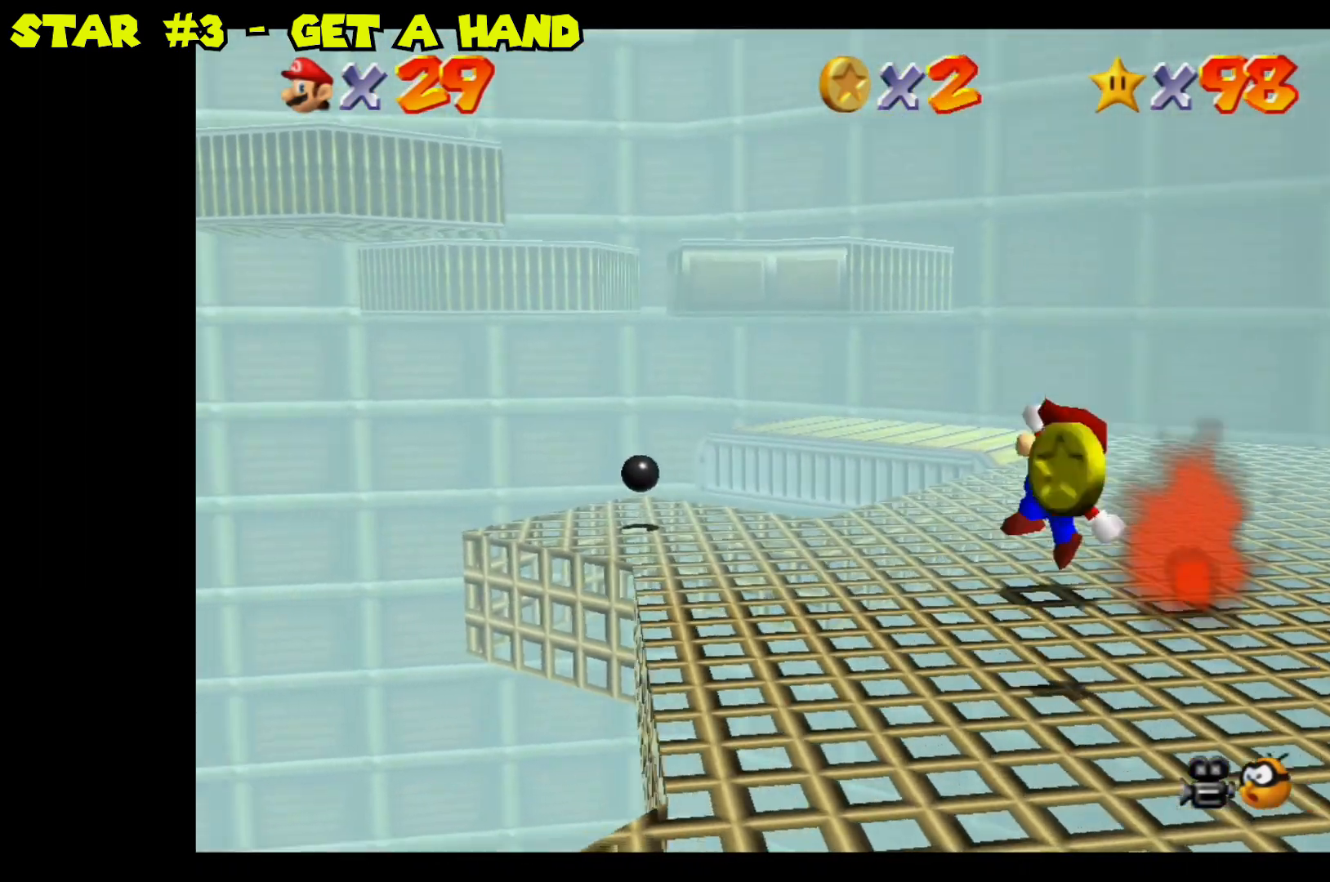
{"buttons": [], "left_stick": "down", "right_stick": "center", "events": [[433, "left_stick", "down"]]}
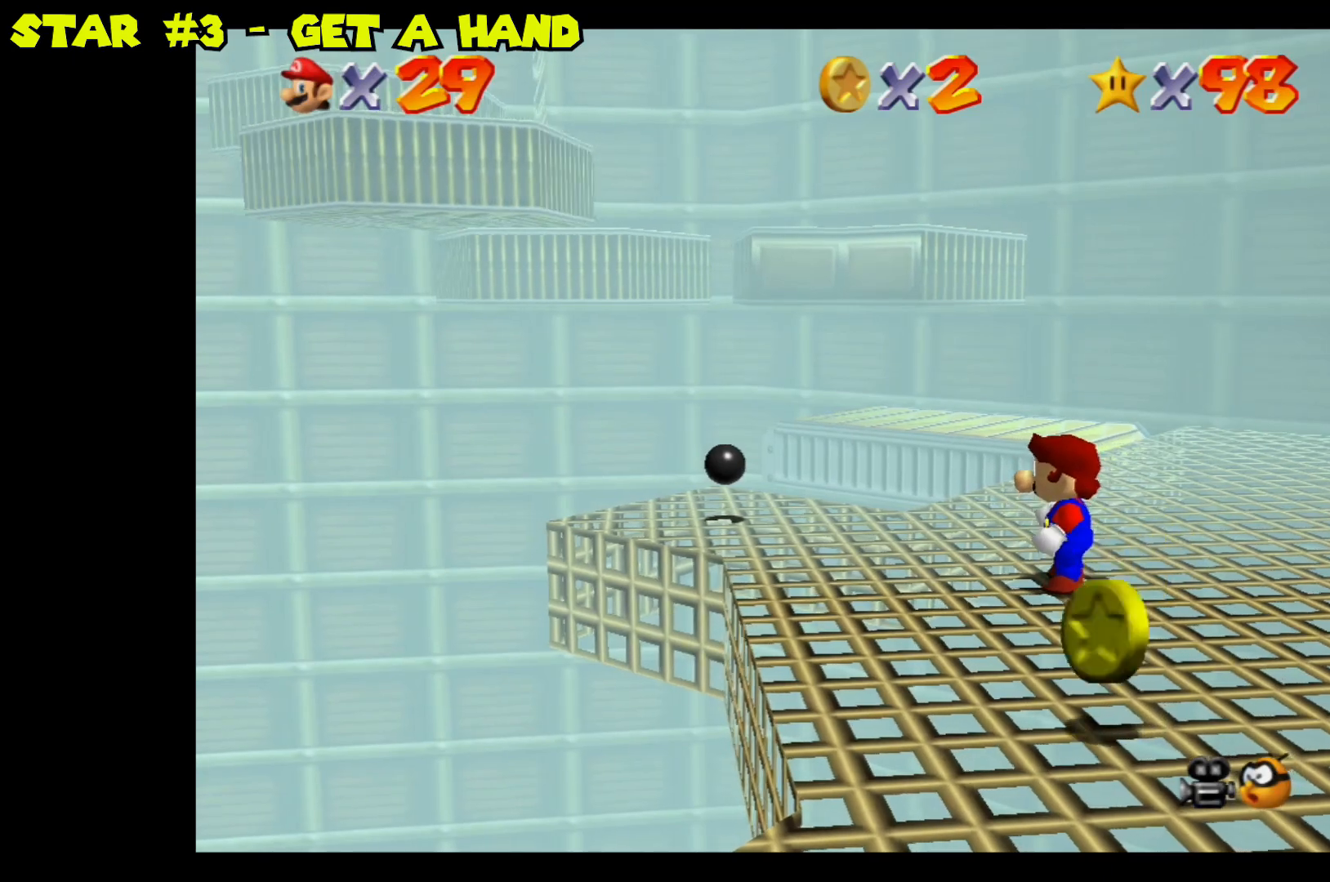
{"buttons": [], "left_stick": "down", "right_stick": "center", "events": []}
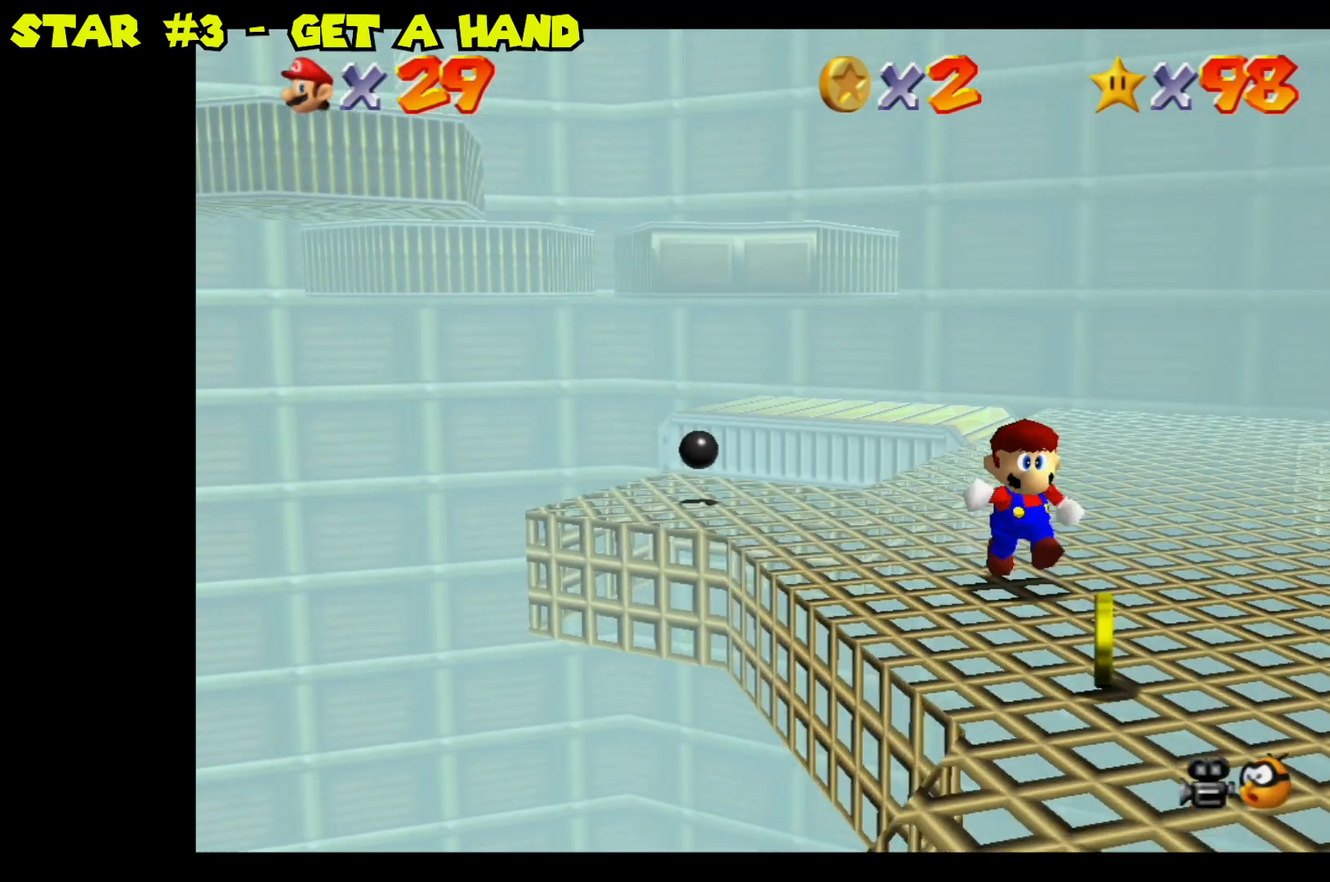
{"buttons": [], "left_stick": "right", "right_stick": "center", "events": [[83, "left_stick", "center"], [350, "left_stick", "right"]]}
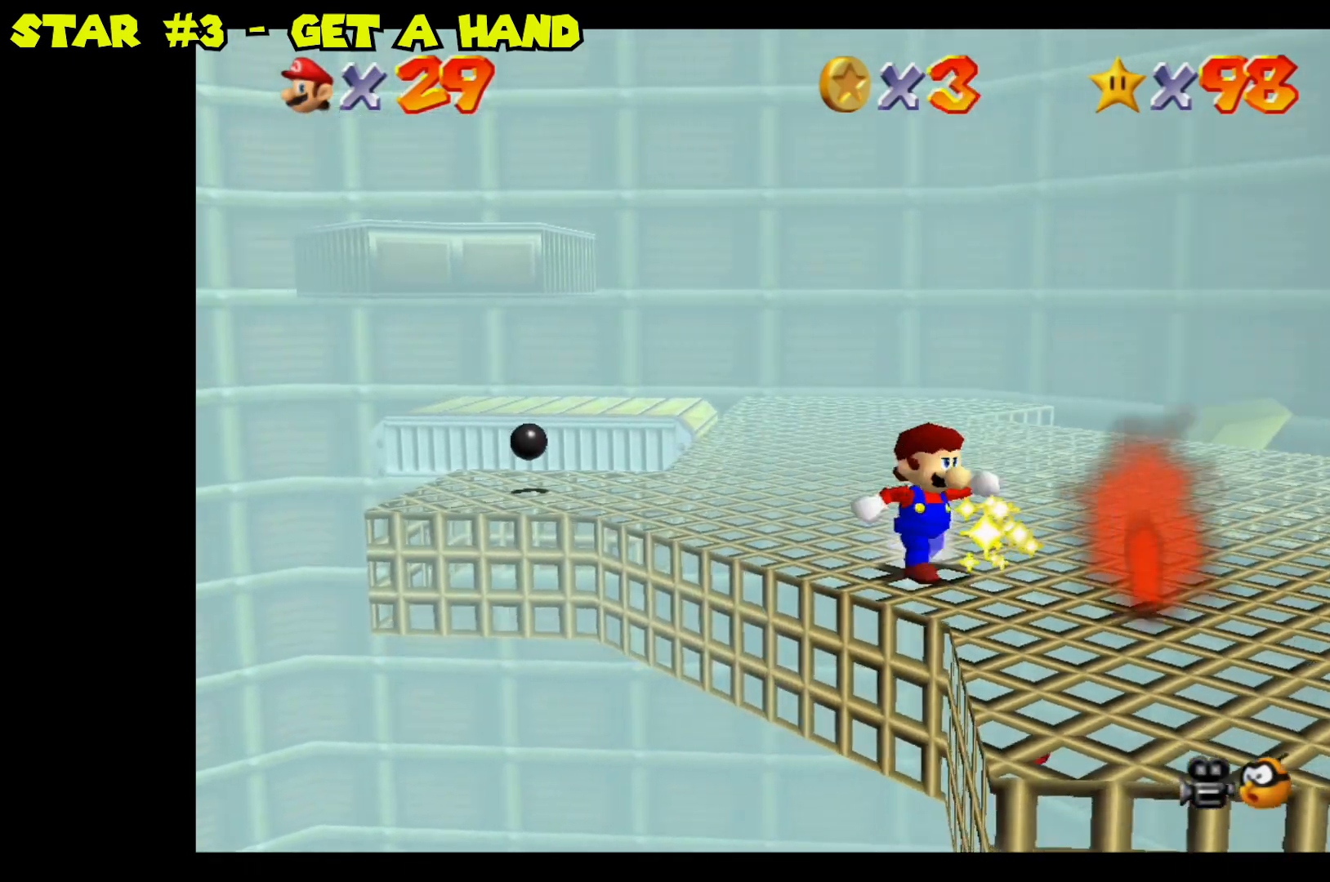
{"buttons": [], "left_stick": "up-right", "right_stick": "center", "events": [[83, "A", "down"], [83, "left_stick", "up"], [267, "left_stick", "up-right"], [333, "A", "up"]]}
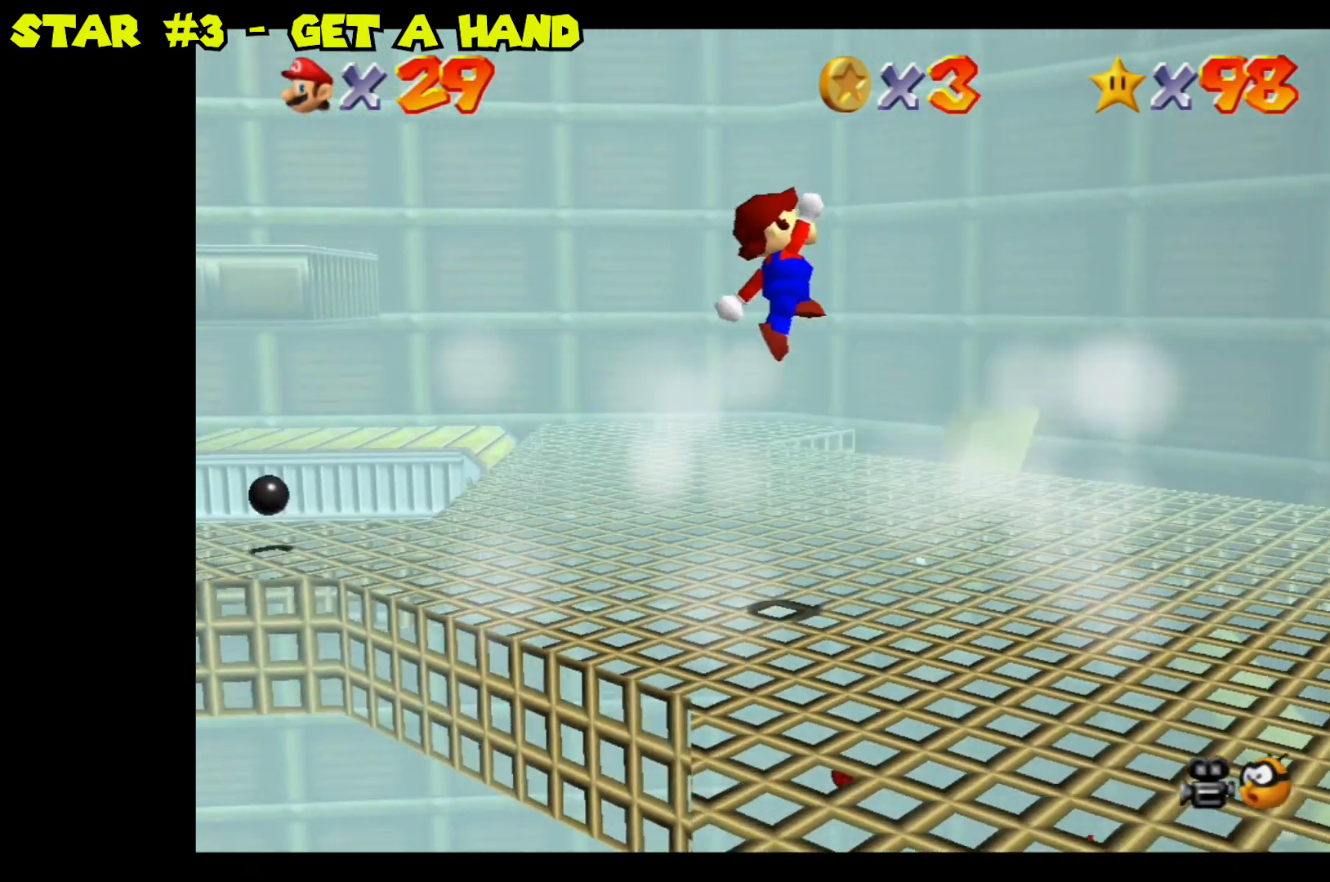
{"buttons": [], "left_stick": "right", "right_stick": "center", "events": [[200, "left_stick", "center"], [383, "left_stick", "right"]]}
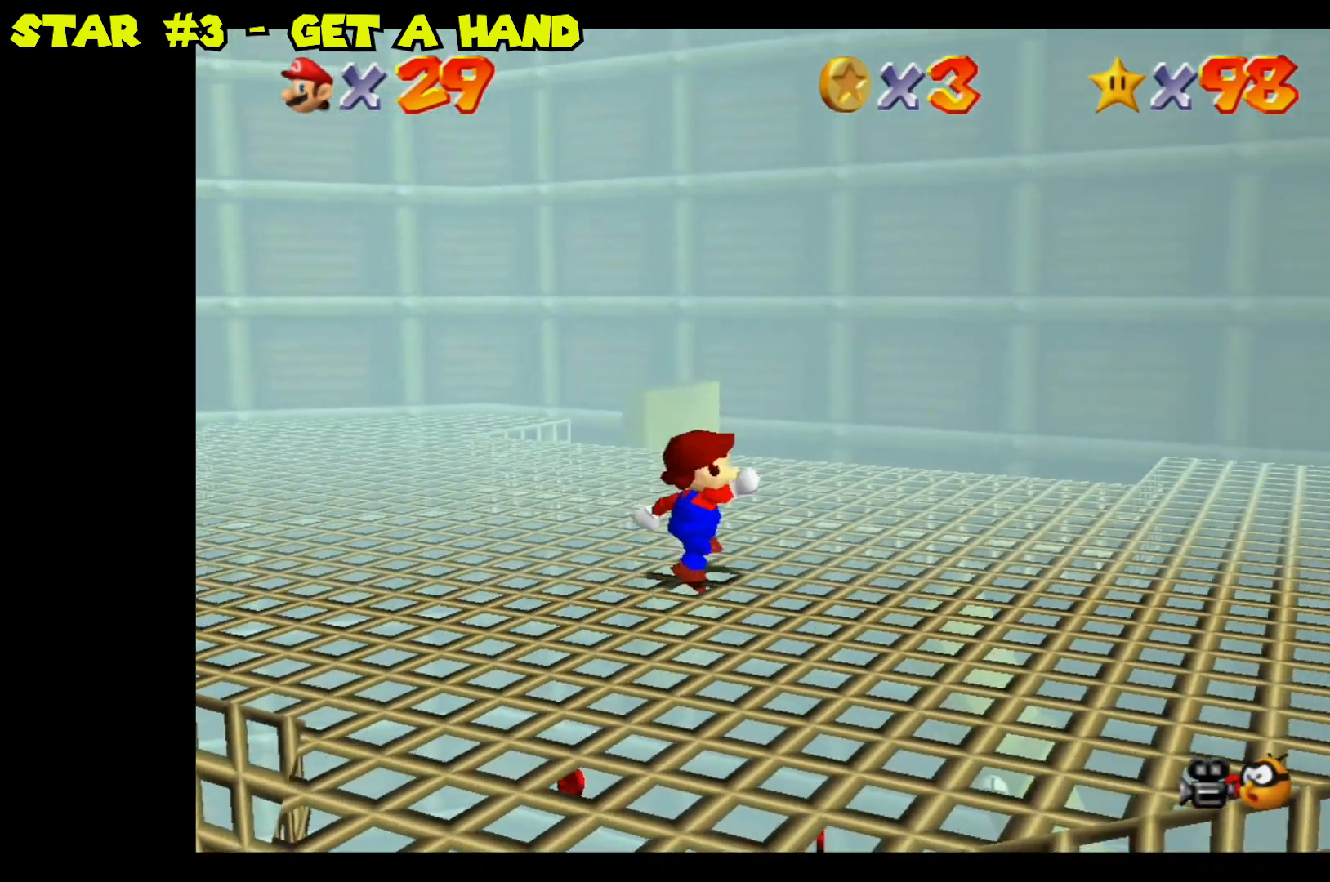
{"buttons": [], "left_stick": "up-right", "right_stick": "center", "events": [[67, "left_stick", "up-right"]]}
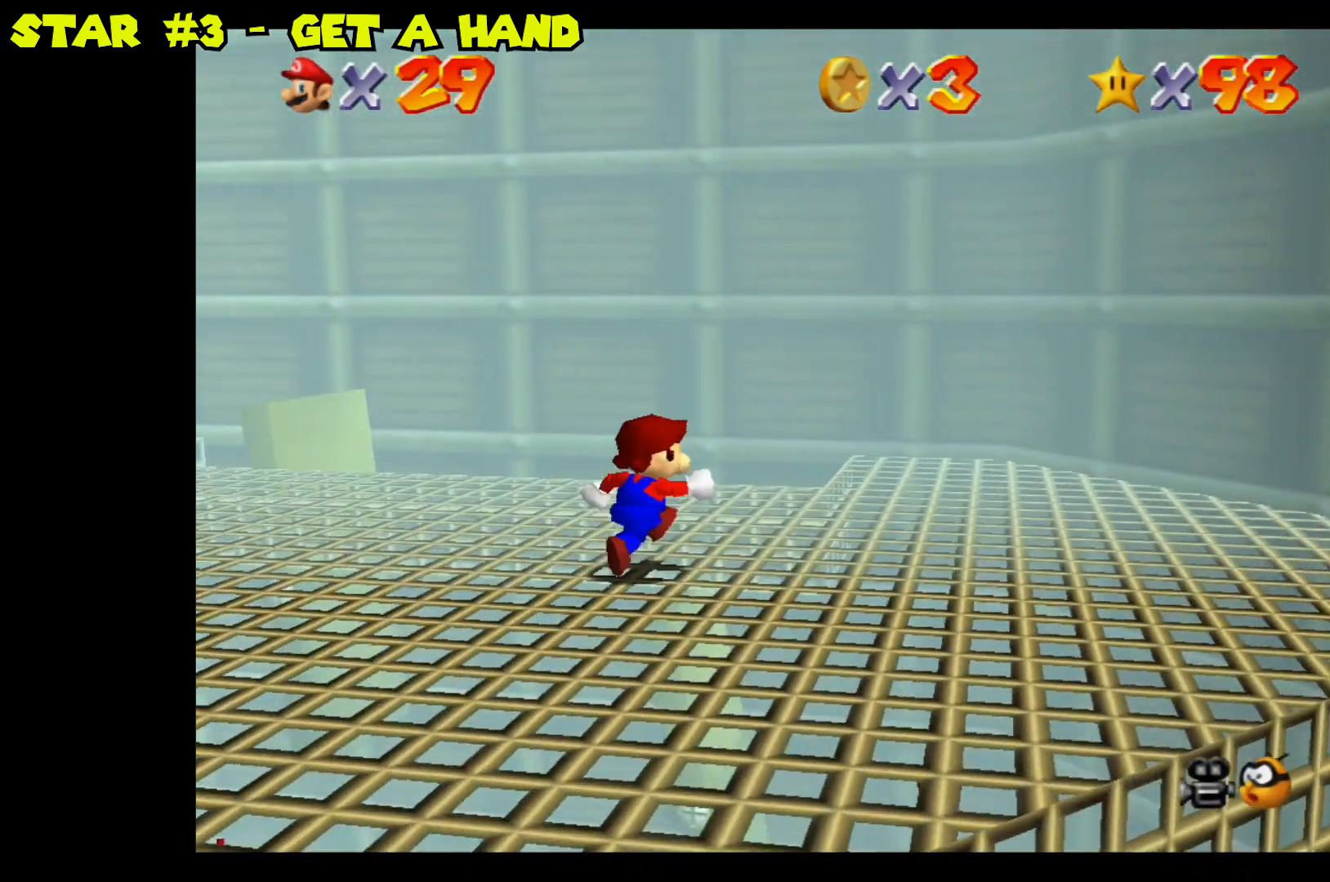
{"buttons": [], "left_stick": "center", "right_stick": "center", "events": [[150, "left_stick", "center"], [150, "right_stick", "left"], [333, "right_stick", "center"]]}
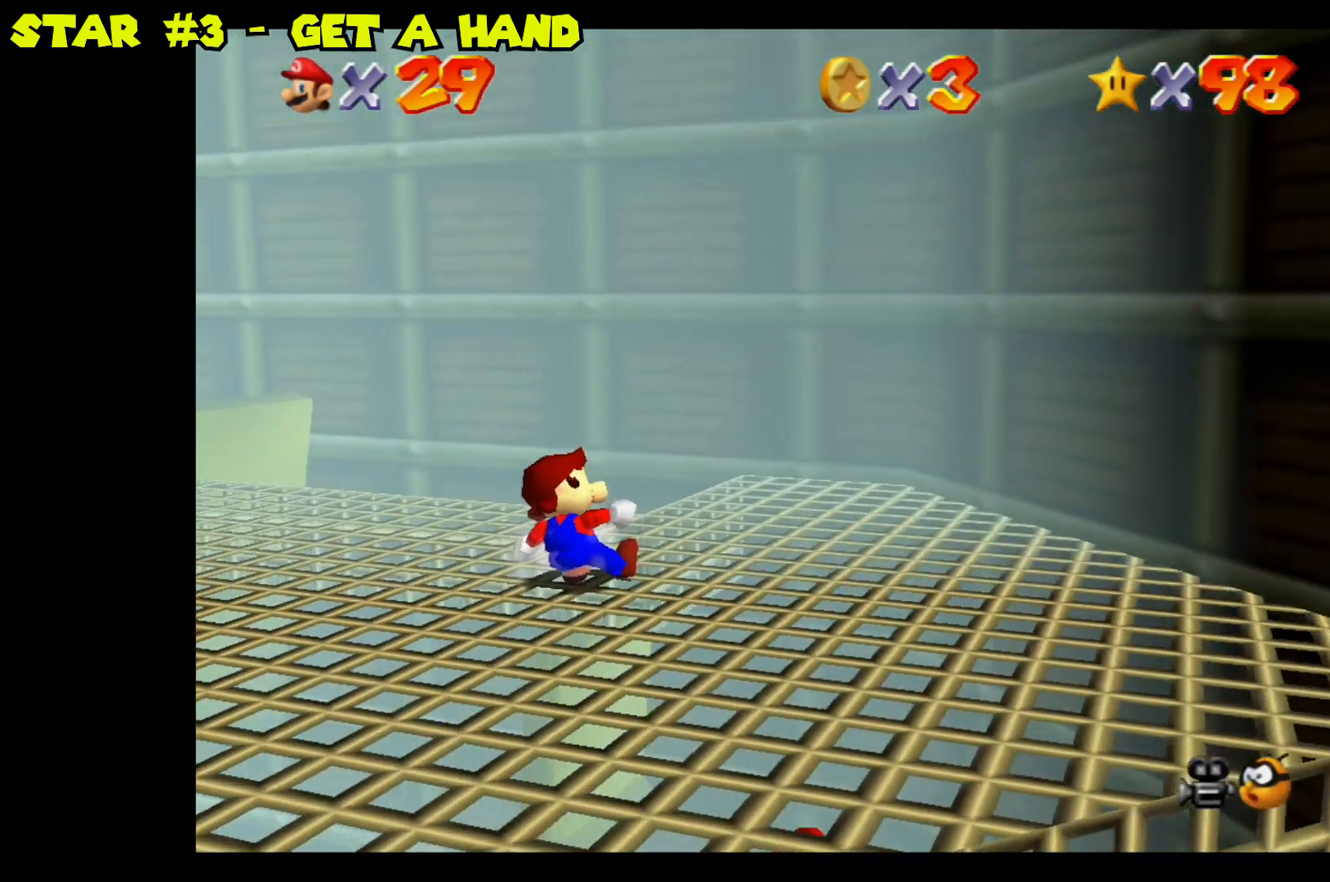
{"buttons": [], "left_stick": "center", "right_stick": "center", "events": [[133, "left_stick", "left"], [300, "left_stick", "center"]]}
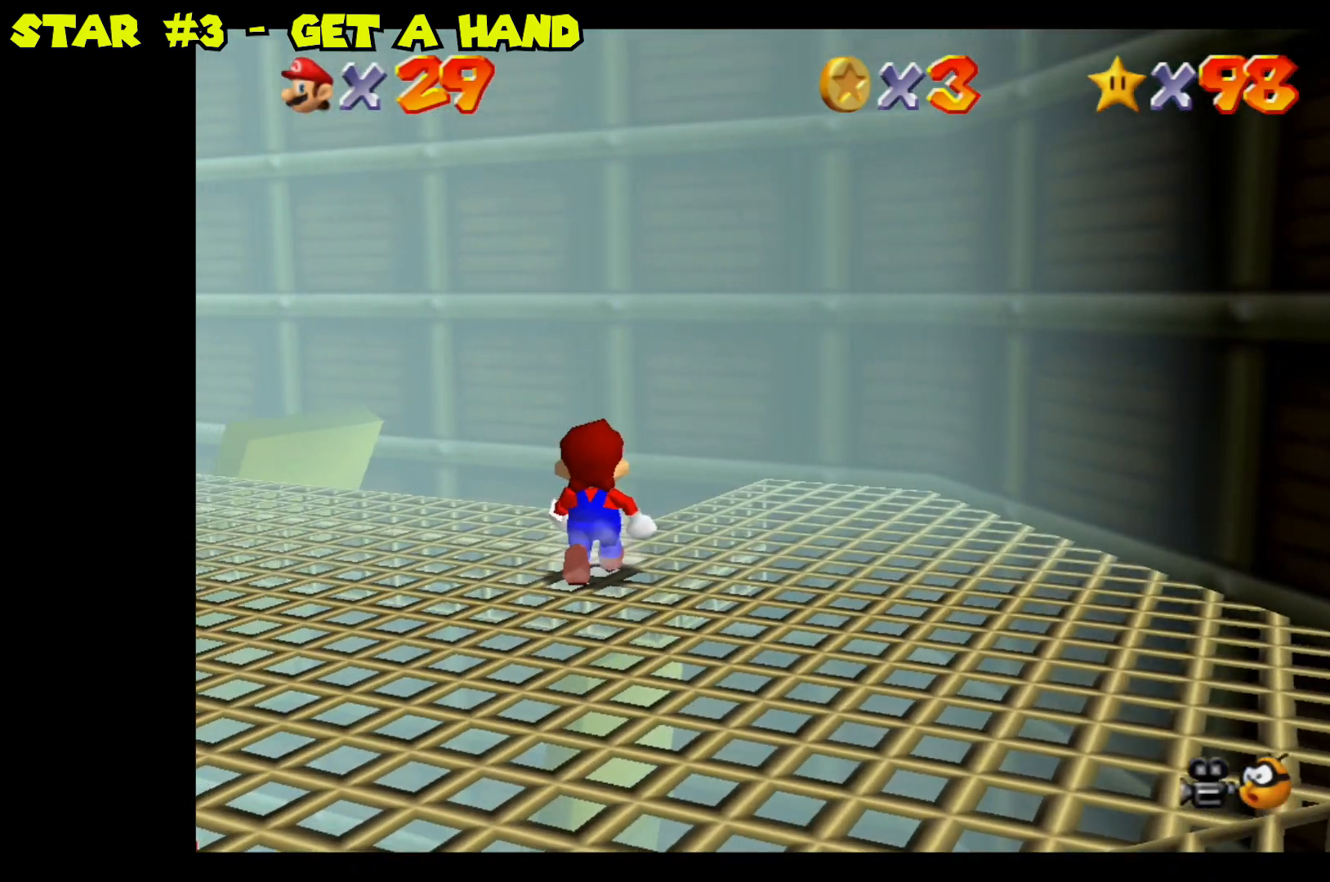
{"buttons": [], "left_stick": "center", "right_stick": "center", "events": [[167, "left_stick", "down"], [300, "left_stick", "center"]]}
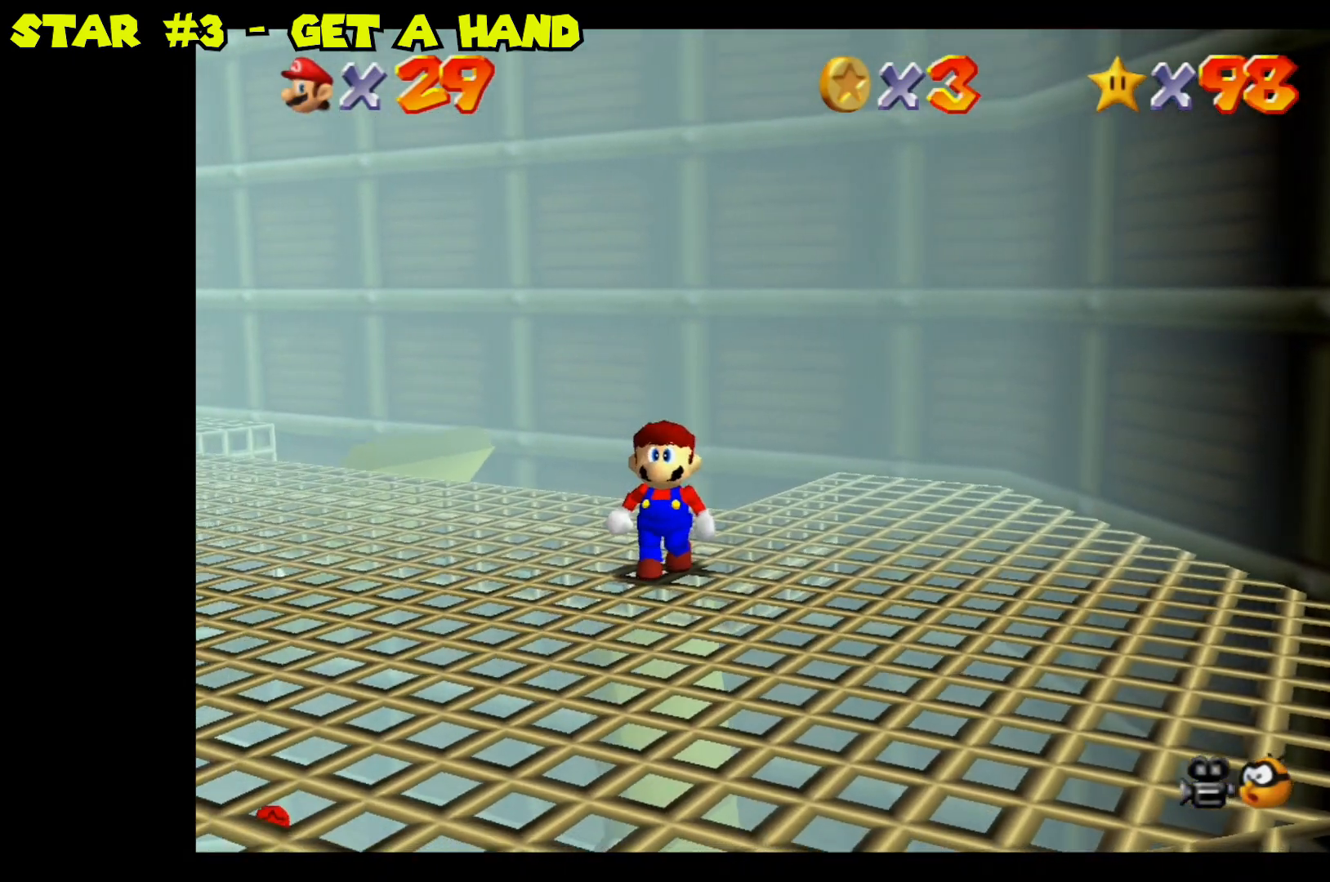
{"buttons": [], "left_stick": "center", "right_stick": "center", "events": [[133, "left_stick", "left"], [283, "left_stick", "center"]]}
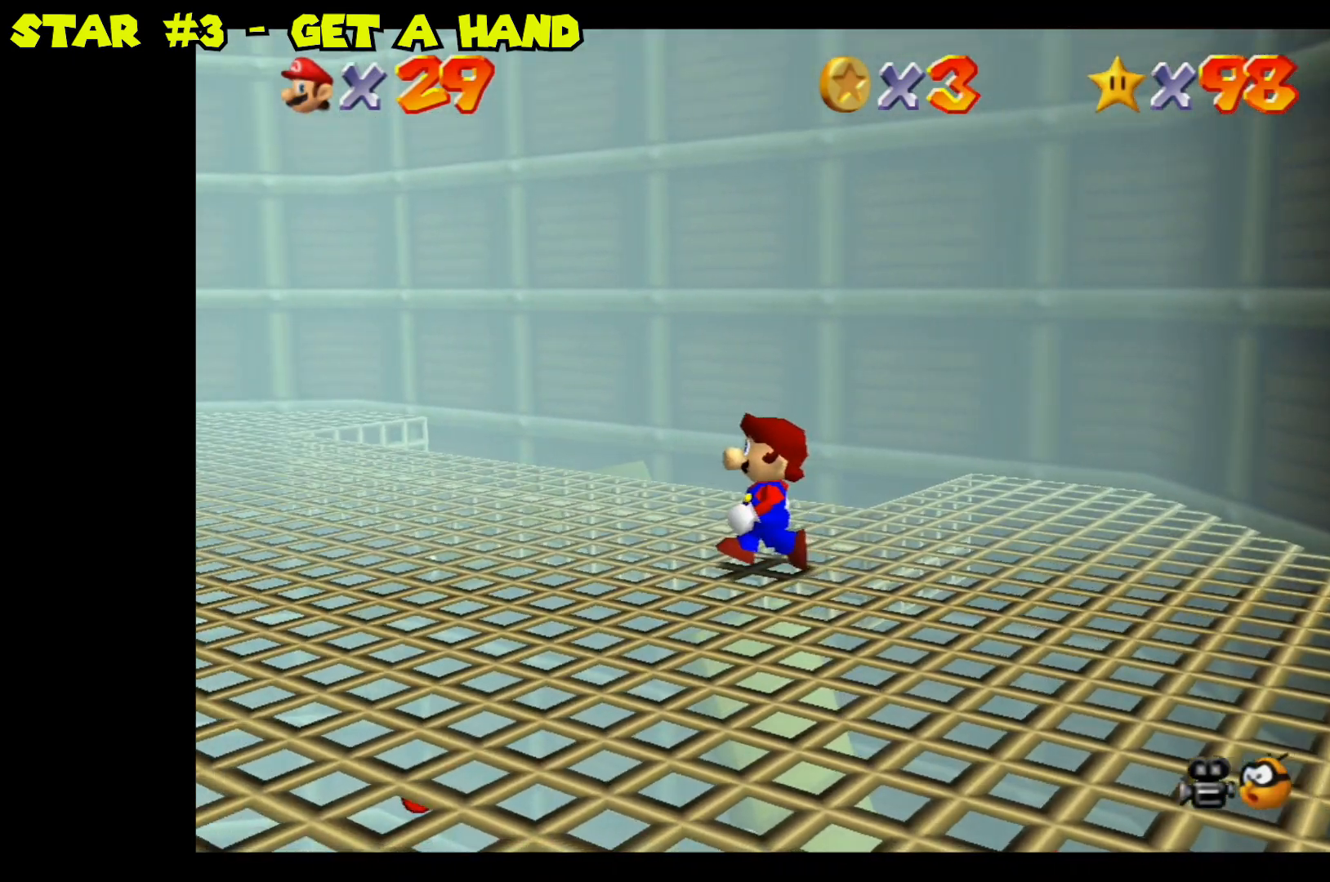
{"buttons": [], "left_stick": "center", "right_stick": "center", "events": [[233, "right_stick", "up"], [333, "right_stick", "center"]]}
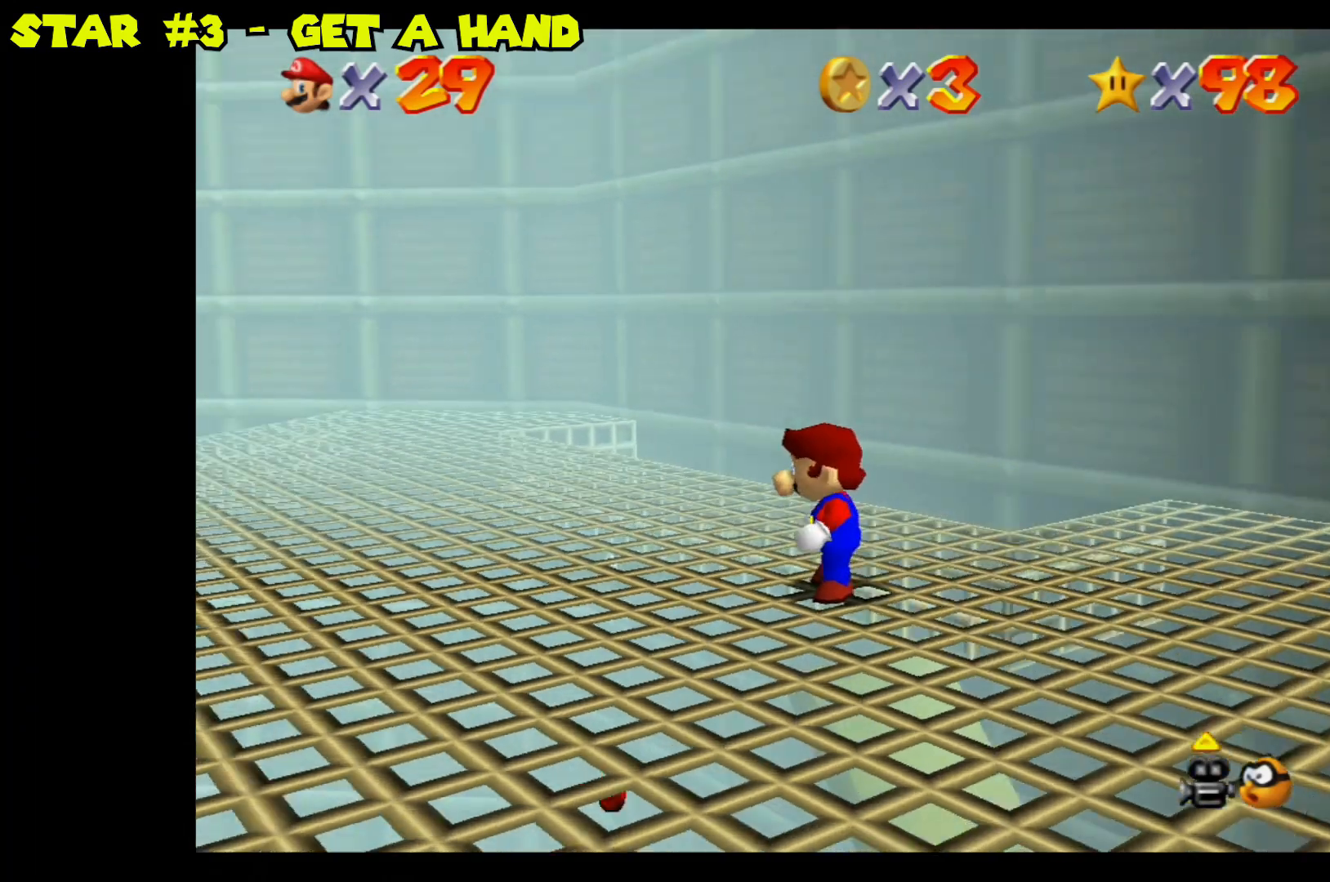
{"buttons": [], "left_stick": "center", "right_stick": "center", "events": []}
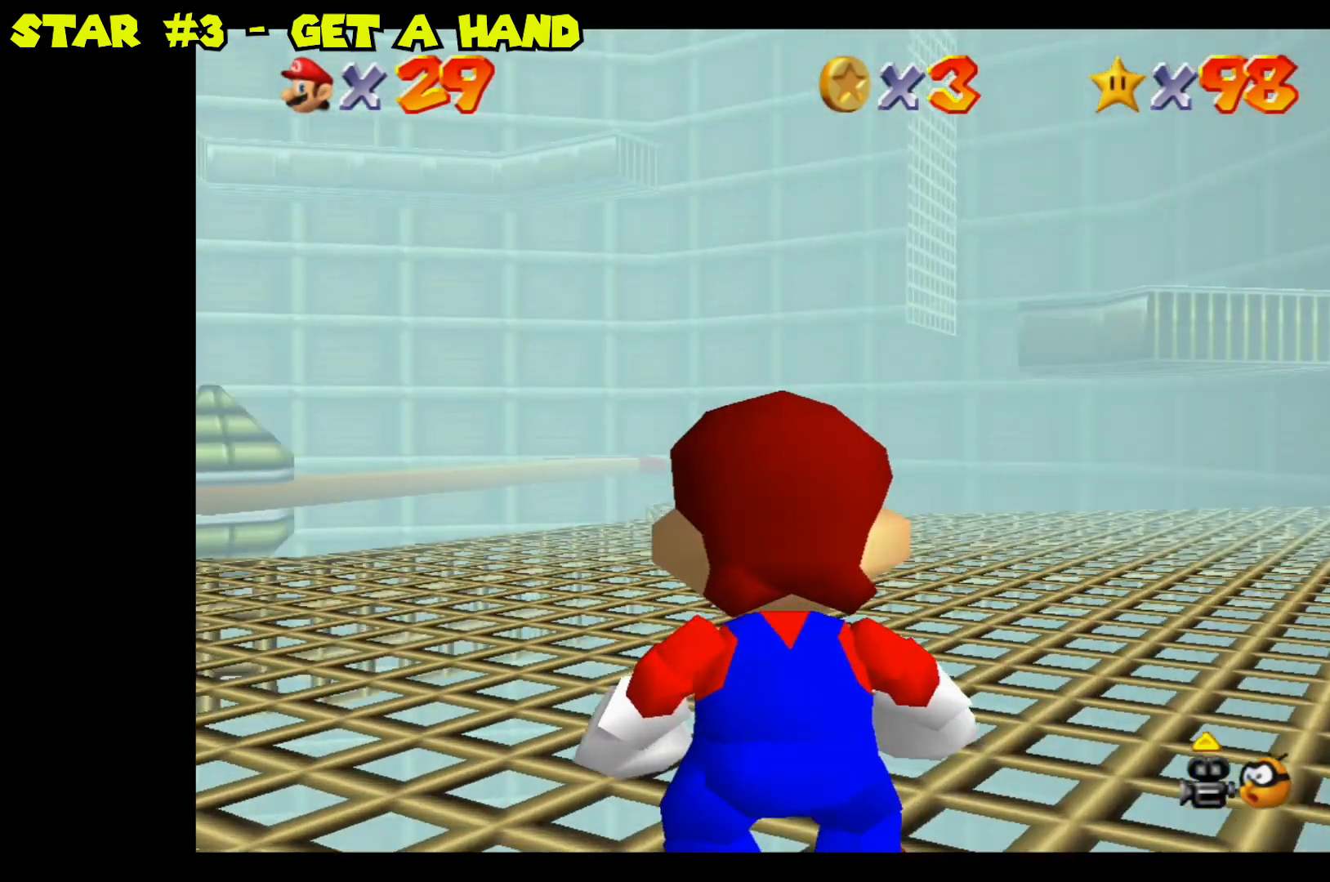
{"buttons": [], "left_stick": "center", "right_stick": "center", "events": [[317, "left_stick", "down"], [483, "left_stick", "center"]]}